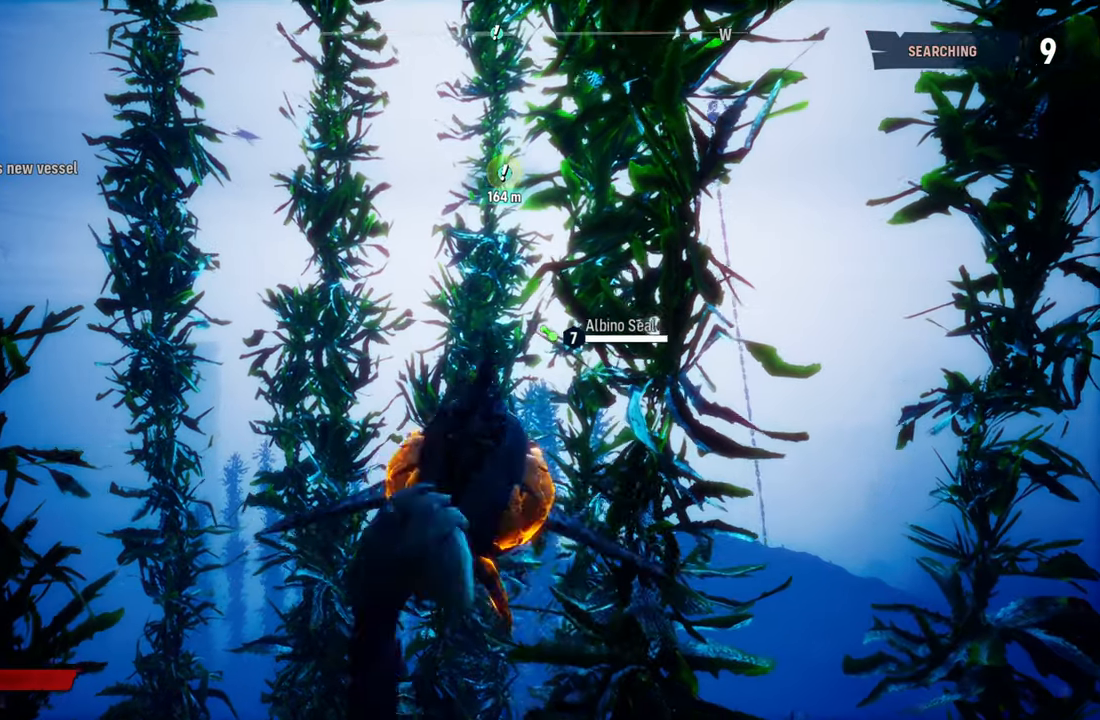
Gameplay with a controller (Xbox layout); each line is a JSON object with the inputs held at the frame after it (dt_ms = milliseconds from this image to that frame). "events" lists button and stick changes between this image and that frame as [ms after this image, input, new state], when the widget could be followed in between. Not read: L3.
{"dt_ms": 500, "buttons": ["L2"], "left_stick": "up", "right_stick": "center", "events": []}
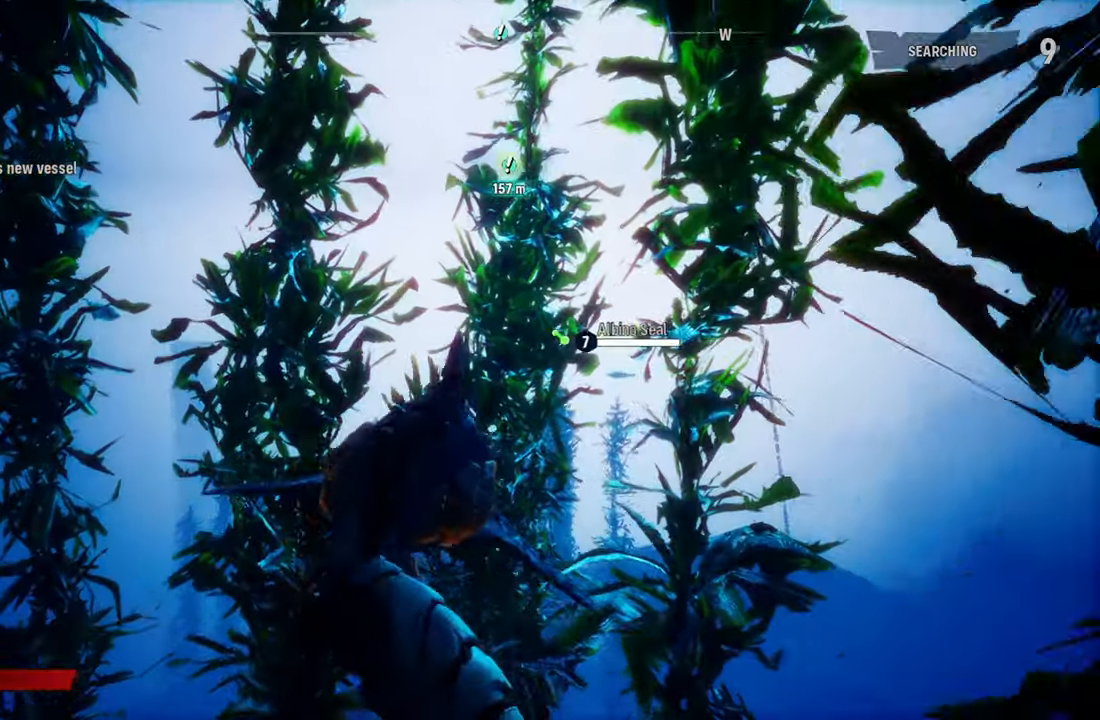
{"dt_ms": 500, "buttons": ["L2"], "left_stick": "up", "right_stick": "center", "events": []}
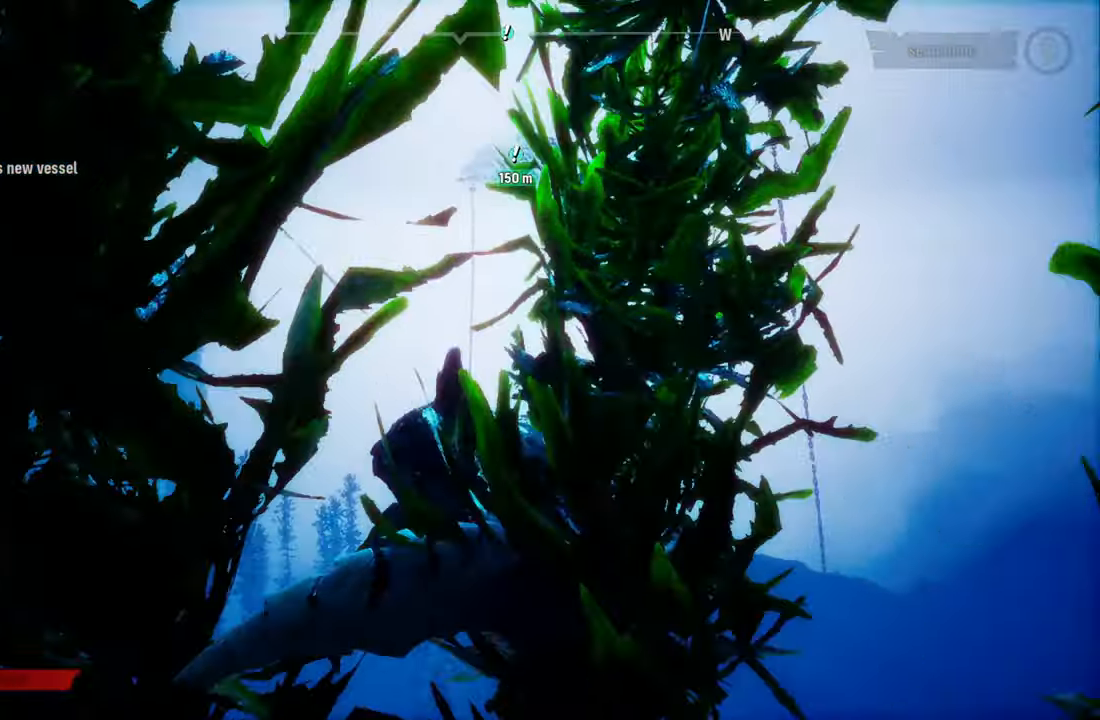
{"dt_ms": 500, "buttons": ["L2"], "left_stick": "up-left", "right_stick": "center", "events": [[20, "left_stick", "up-left"]]}
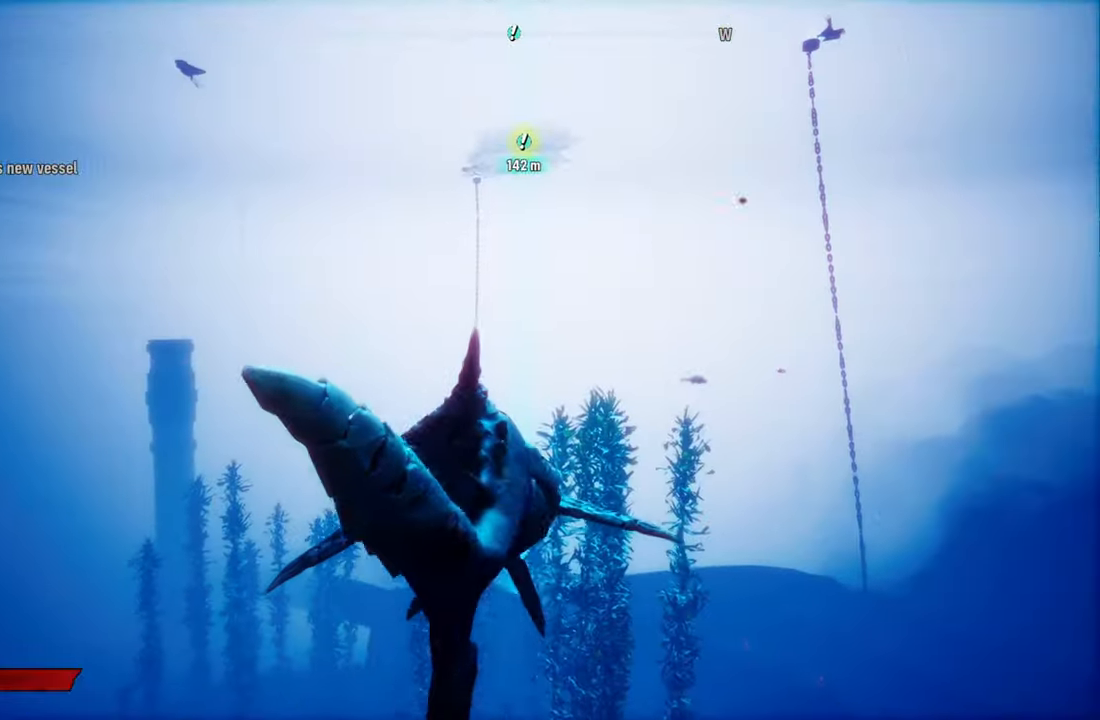
{"dt_ms": 500, "buttons": ["L2"], "left_stick": "left", "right_stick": "center", "events": [[380, "left_stick", "left"]]}
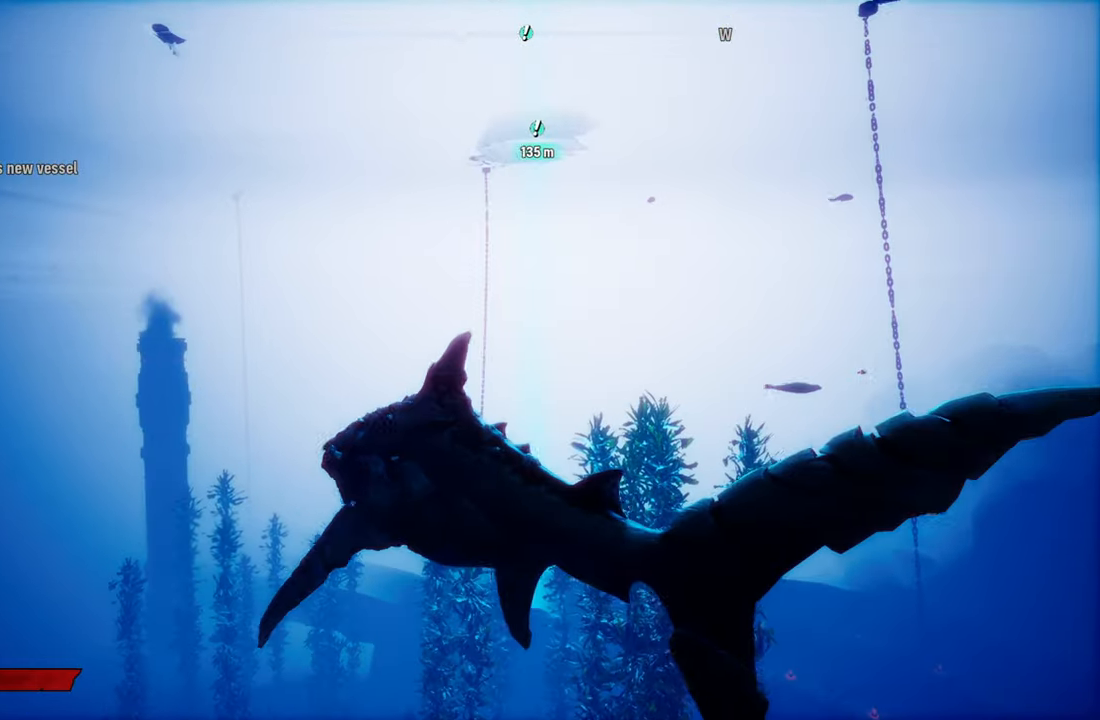
{"dt_ms": 500, "buttons": ["L2"], "left_stick": "down-right", "right_stick": "center", "events": [[100, "left_stick", "down-left"], [340, "left_stick", "down-right"]]}
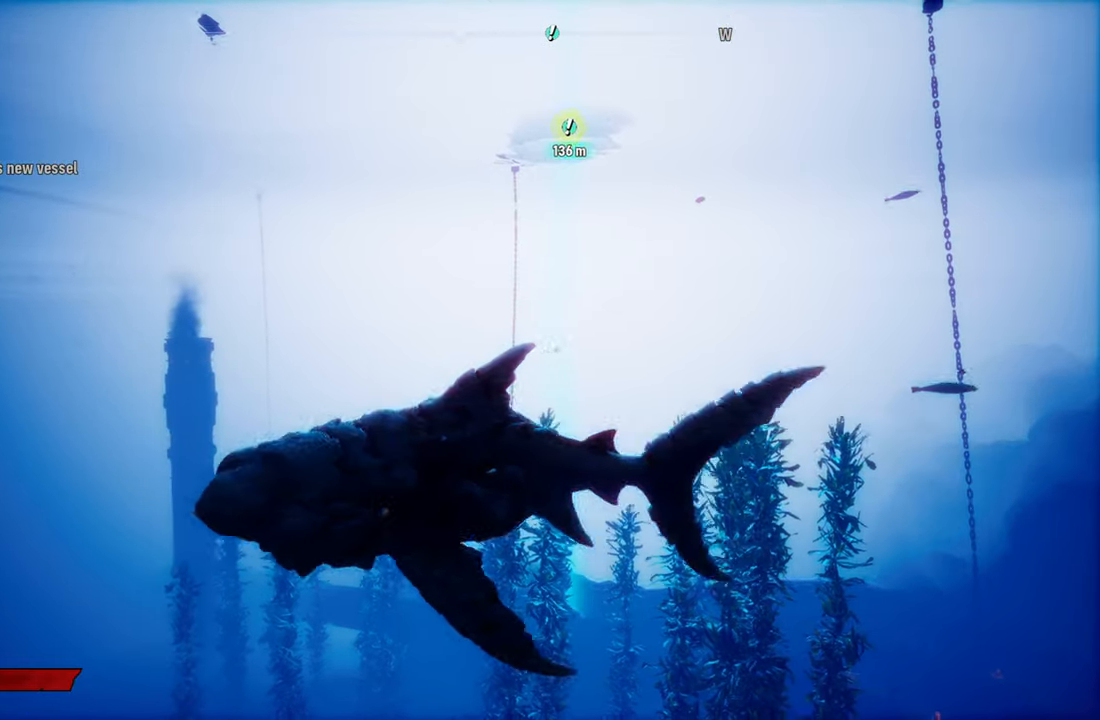
{"dt_ms": 1000, "buttons": [], "left_stick": "center", "right_stick": "center"}